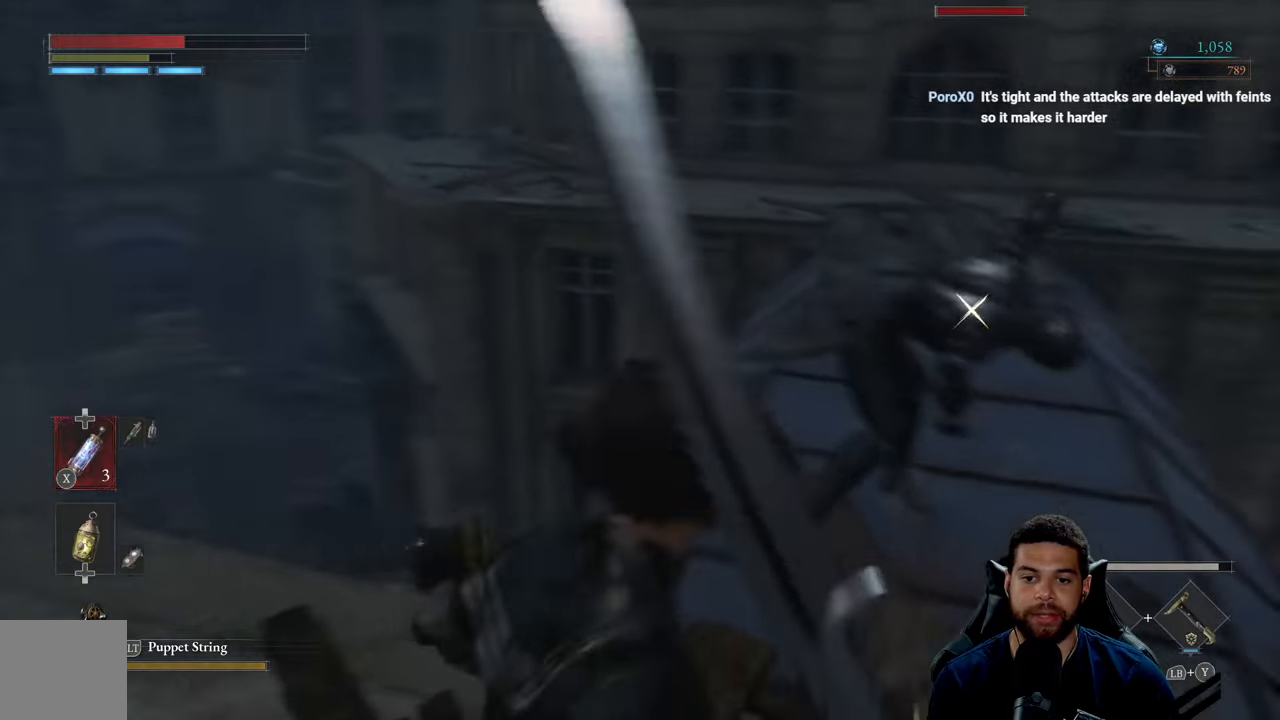
Gameplay with a controller (Xbox layout); each line is a JSON object with the inputs held at the frame after it. "events" lists button and stick changes between this image and that frame as [ms after this image, input, new state], when the widget could be followed in between.
{"buttons": ["R1"], "left_stick": "center", "right_stick": "center", "events": [[33, "R1", "up"], [33, "left_stick", "center"], [500, "R1", "down"]]}
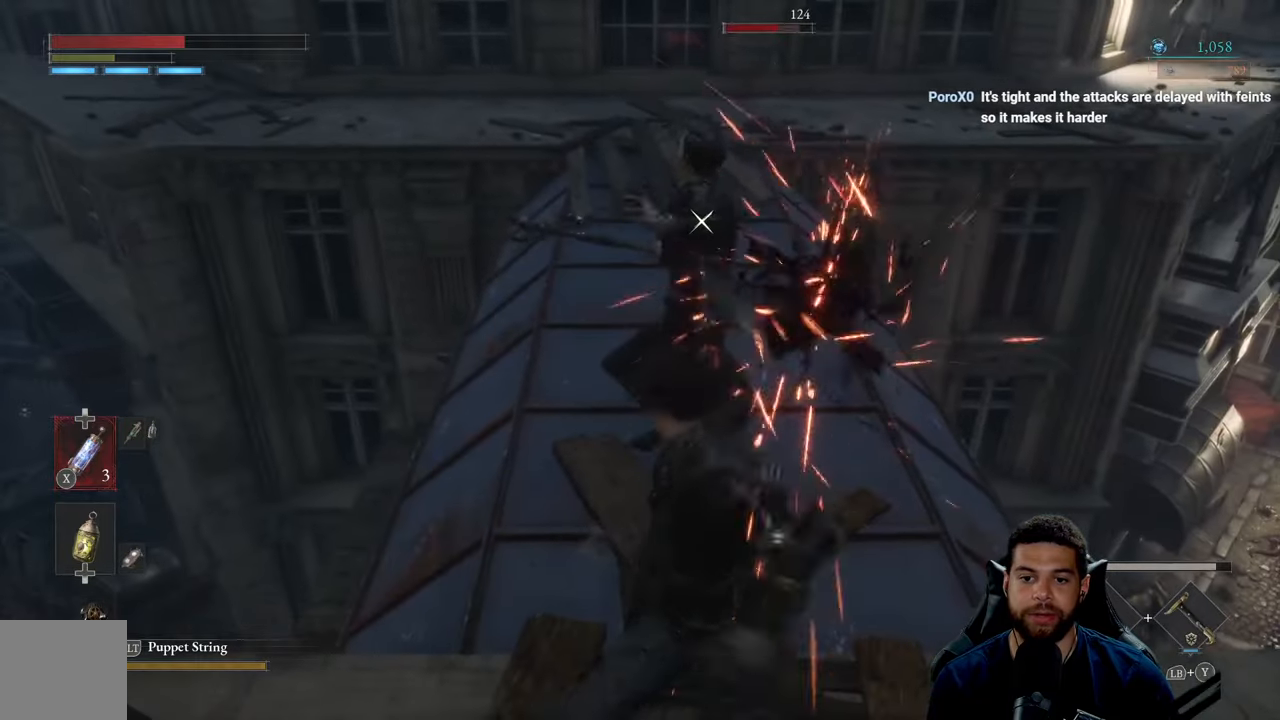
{"buttons": ["R1"], "left_stick": "center", "right_stick": "center", "events": [[100, "R1", "up"], [166, "R1", "down"], [250, "R1", "up"], [316, "R1", "down"], [416, "R1", "up"], [483, "R1", "down"]]}
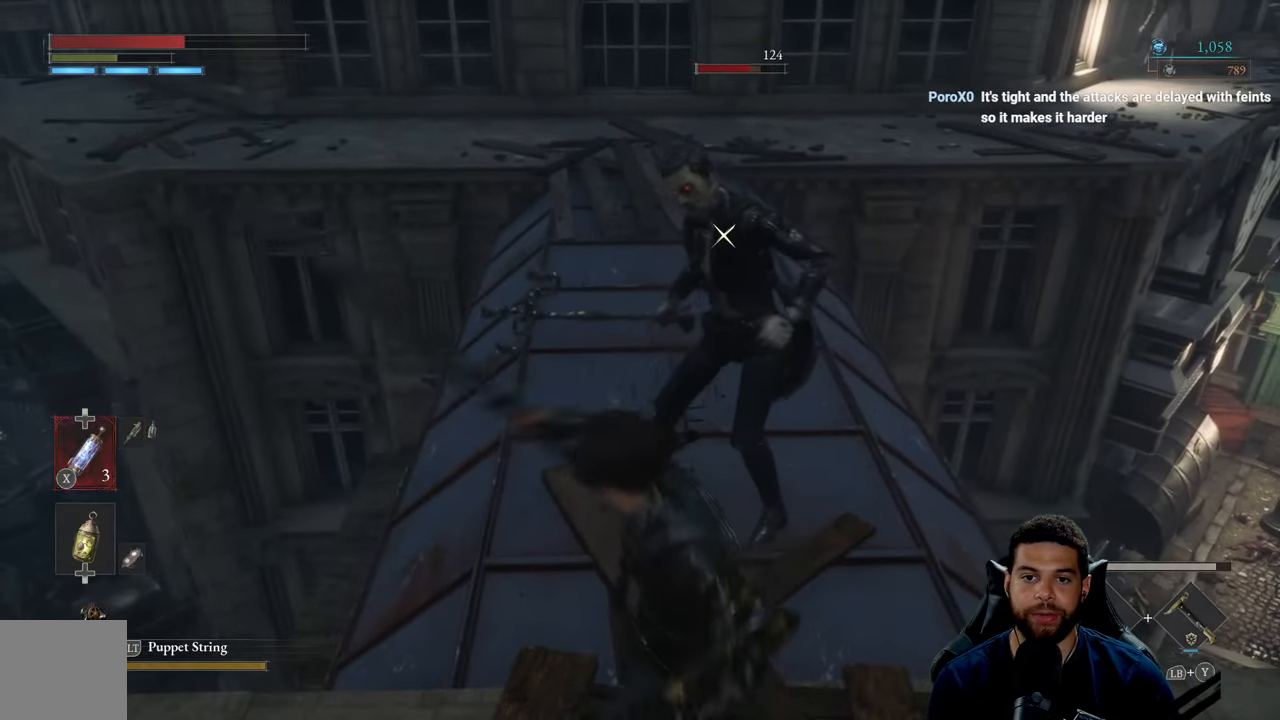
{"buttons": [], "left_stick": "center", "right_stick": "center", "events": [[50, "R1", "up"], [133, "R1", "down"], [216, "R1", "up"]]}
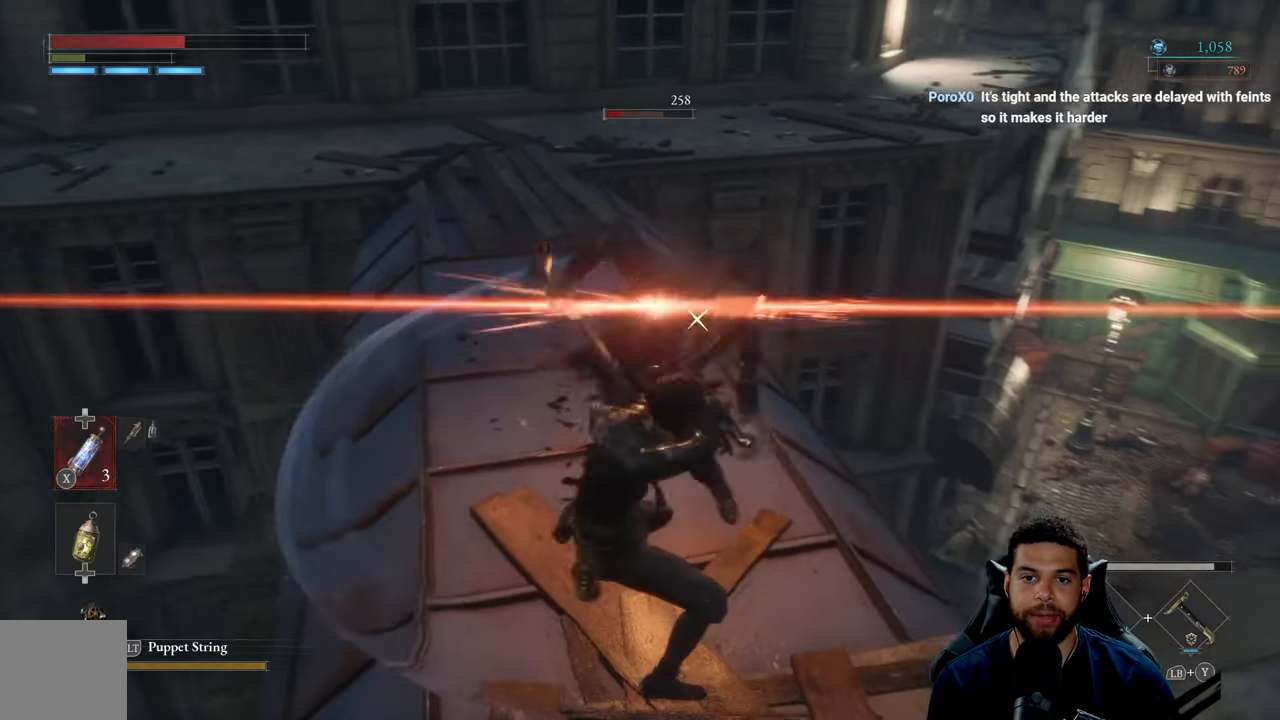
{"buttons": [], "left_stick": "down", "right_stick": "center", "events": [[183, "R1", "down"], [233, "left_stick", "down"], [283, "R1", "up"], [366, "R1", "down"], [433, "R1", "up"]]}
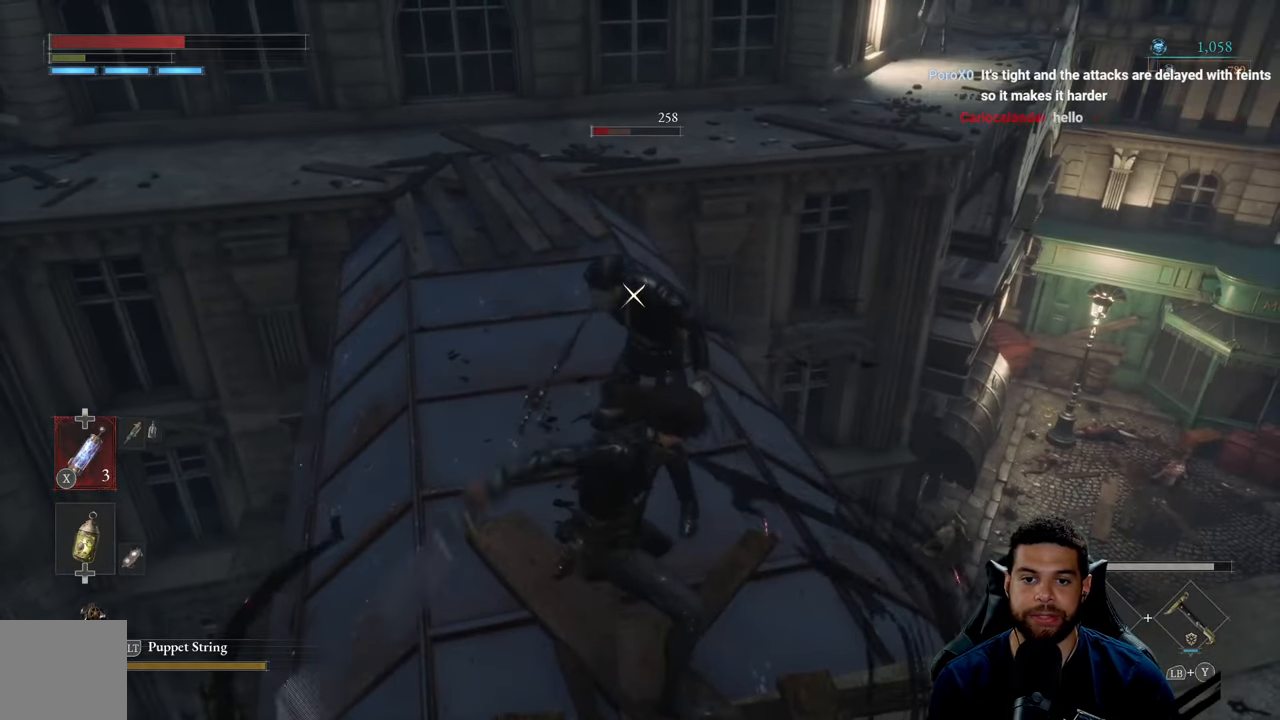
{"buttons": [], "left_stick": "center", "right_stick": "center", "events": [[83, "left_stick", "center"]]}
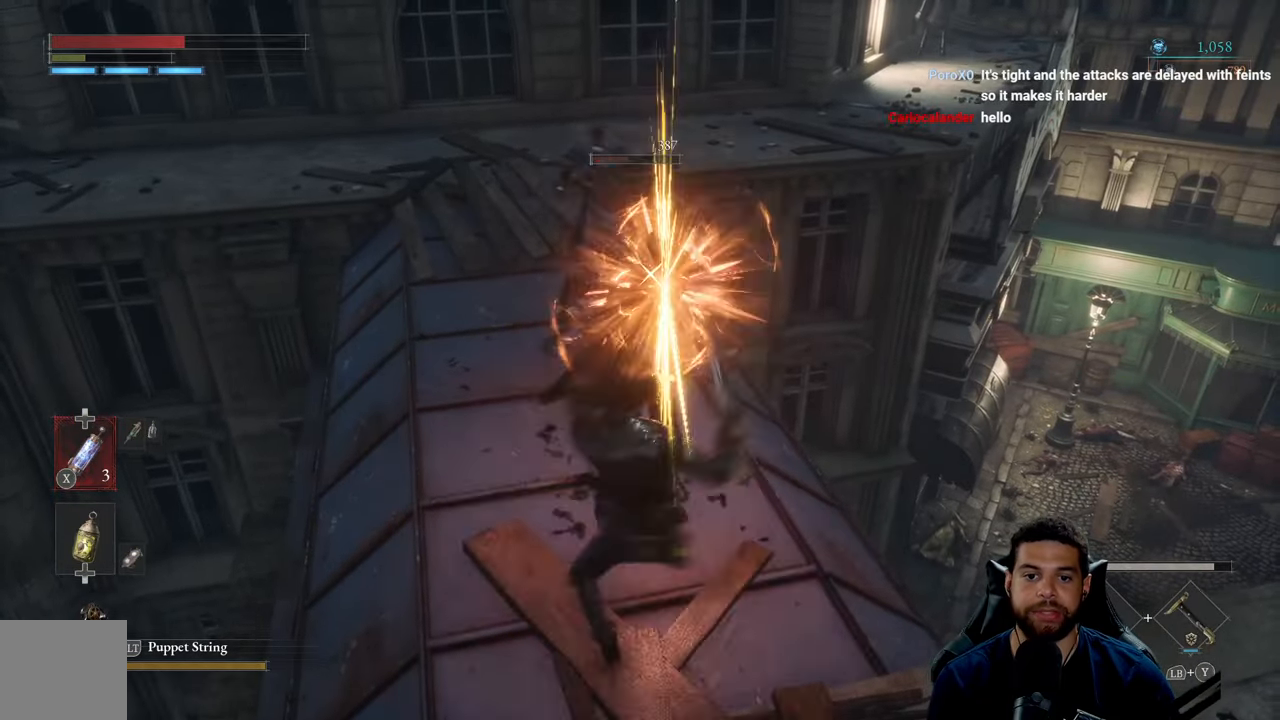
{"buttons": [], "left_stick": "up", "right_stick": "up-left", "events": [[250, "R3", "down"], [266, "left_stick", "down-left"], [300, "right_stick", "up"], [383, "R3", "up"], [383, "right_stick", "up-left"], [466, "left_stick", "up"]]}
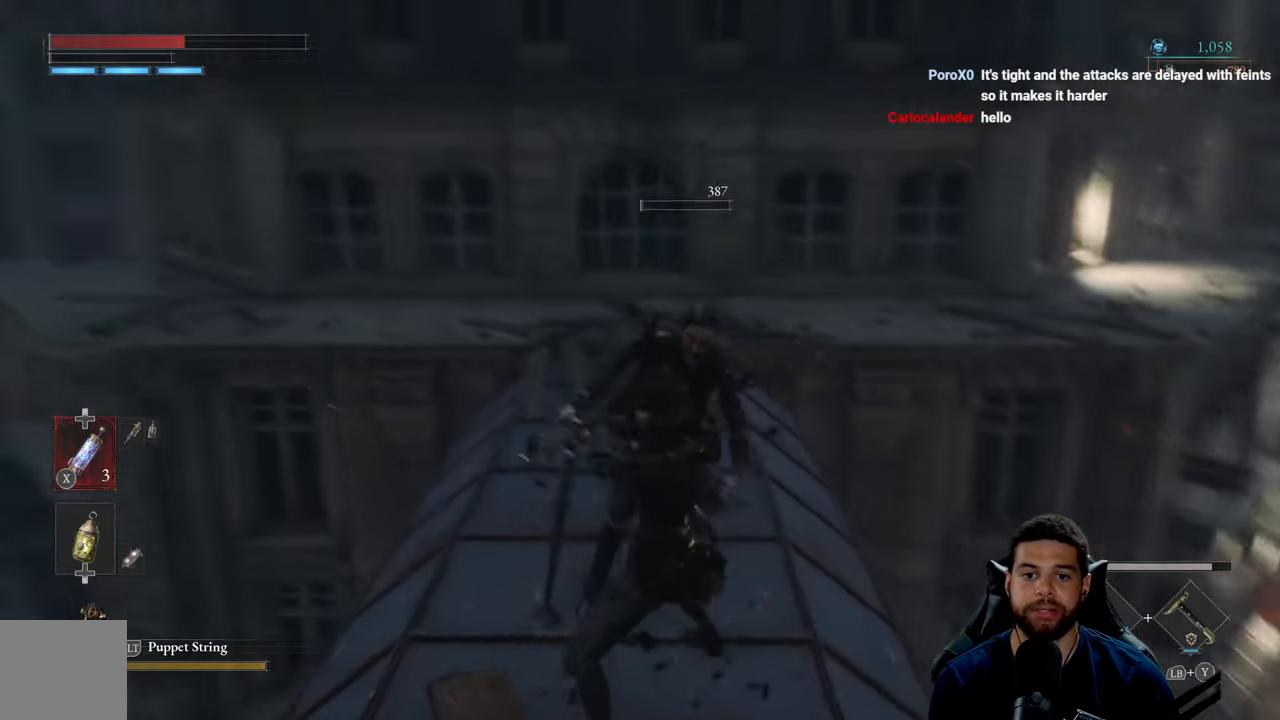
{"buttons": ["B"], "left_stick": "up", "right_stick": "center", "events": [[16, "right_stick", "center"], [133, "B", "down"]]}
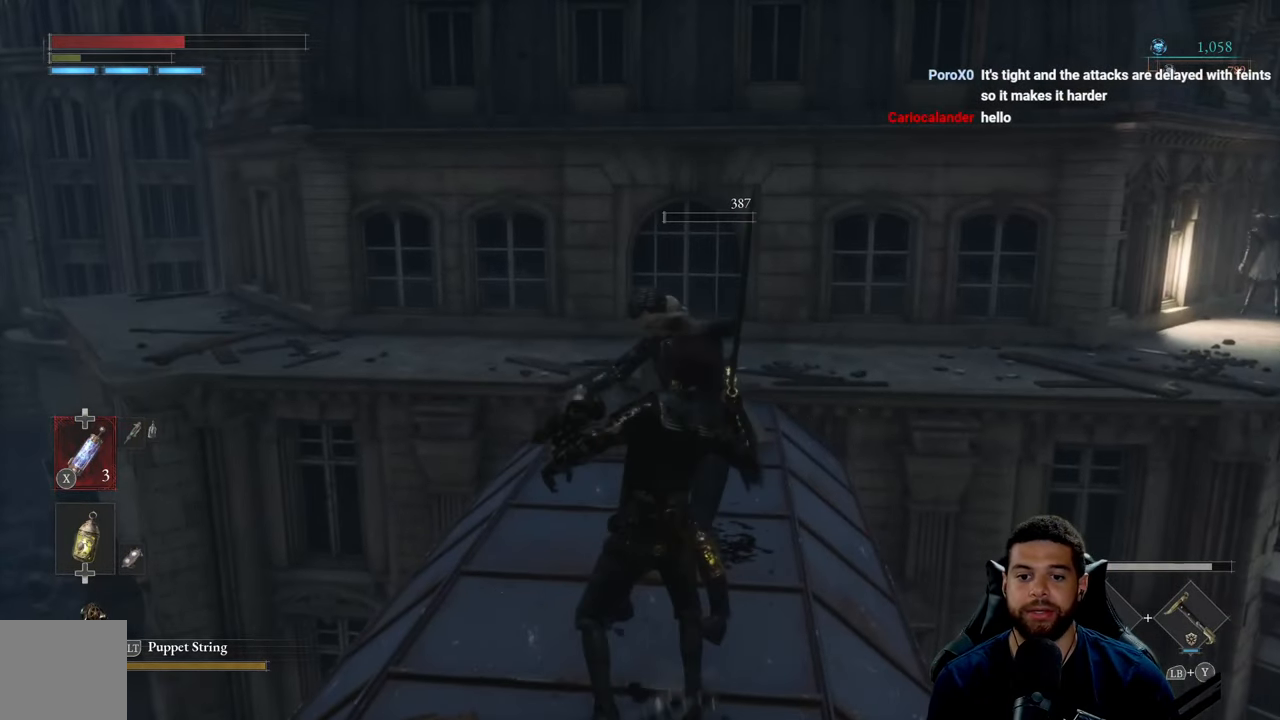
{"buttons": ["A", "B"], "left_stick": "up-right", "right_stick": "center", "events": [[116, "A", "down"], [233, "A", "up"], [250, "A", "down"], [300, "left_stick", "up-right"], [366, "A", "up"], [433, "A", "down"]]}
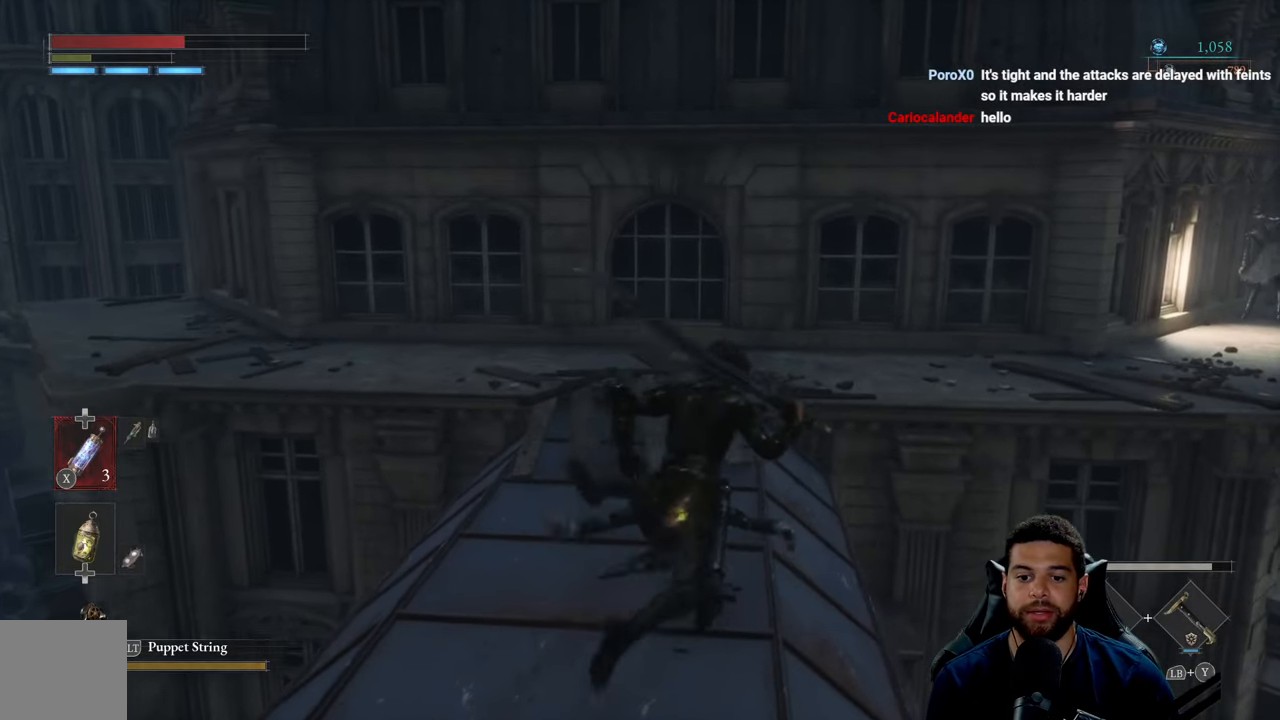
{"buttons": ["B"], "left_stick": "up", "right_stick": "center", "events": [[16, "A", "up"], [33, "left_stick", "up"], [66, "A", "down"], [183, "A", "up"], [233, "A", "down"], [366, "A", "up"]]}
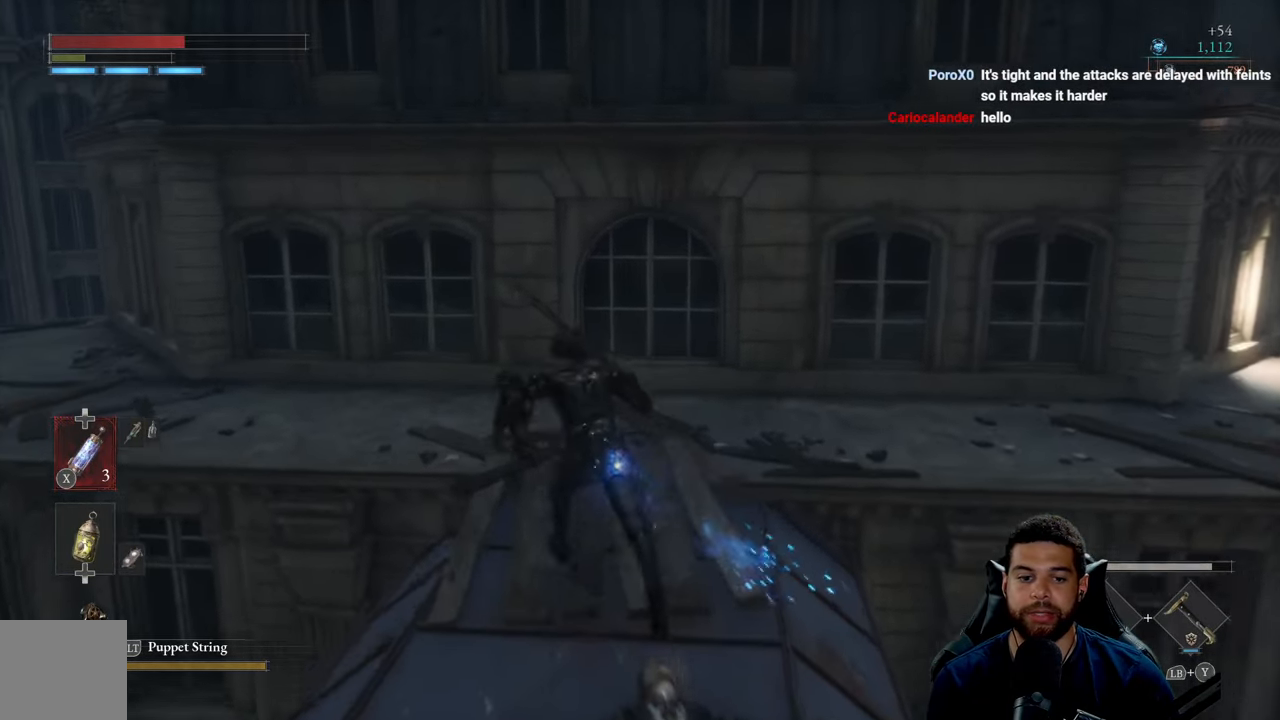
{"buttons": ["B"], "left_stick": "up-right", "right_stick": "right", "events": [[33, "right_stick", "right"], [117, "right_stick", "center"], [233, "left_stick", "up-right"], [333, "right_stick", "right"]]}
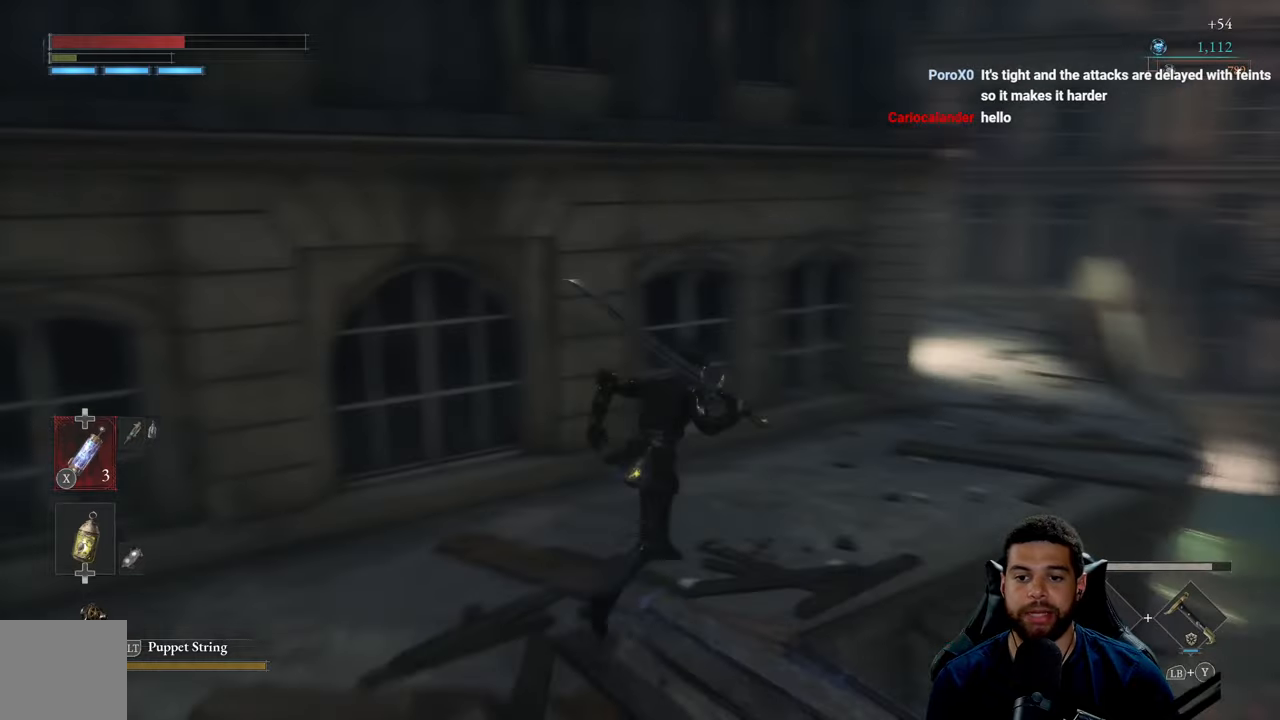
{"buttons": ["B"], "left_stick": "up-right", "right_stick": "left", "events": [[83, "right_stick", "center"], [483, "right_stick", "left"]]}
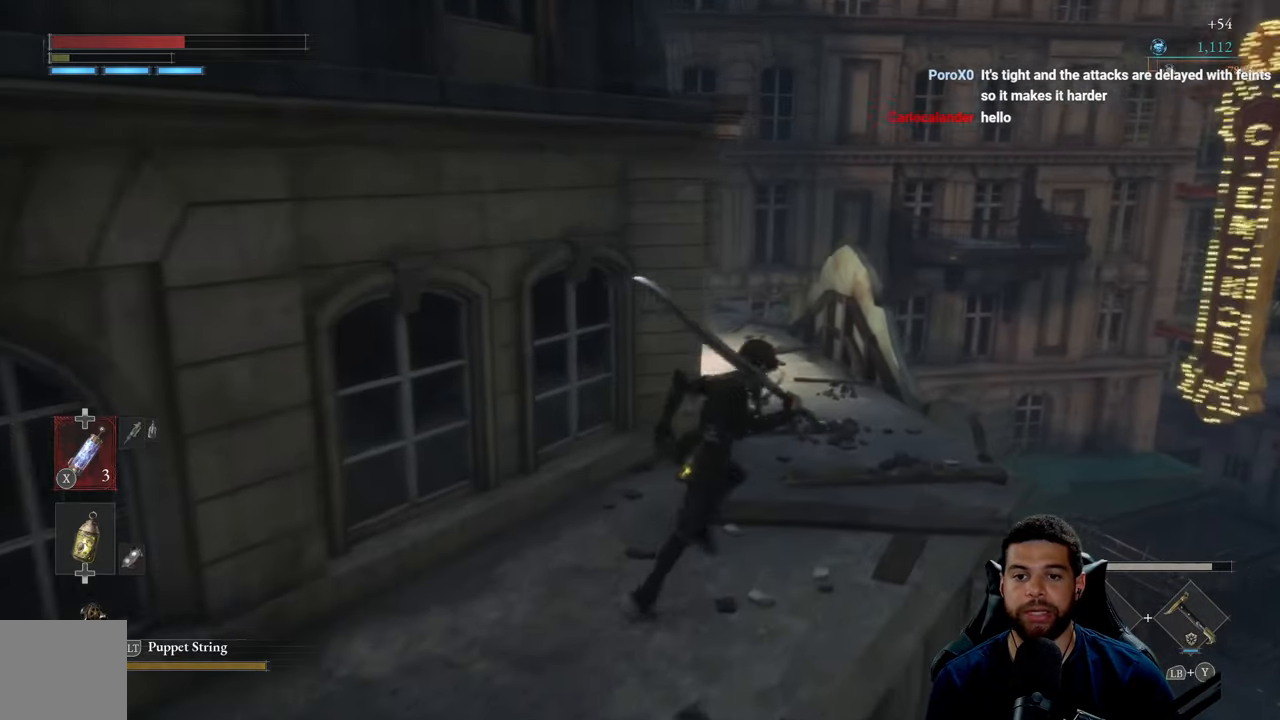
{"buttons": ["B"], "left_stick": "up-right", "right_stick": "center", "events": [[117, "right_stick", "center"]]}
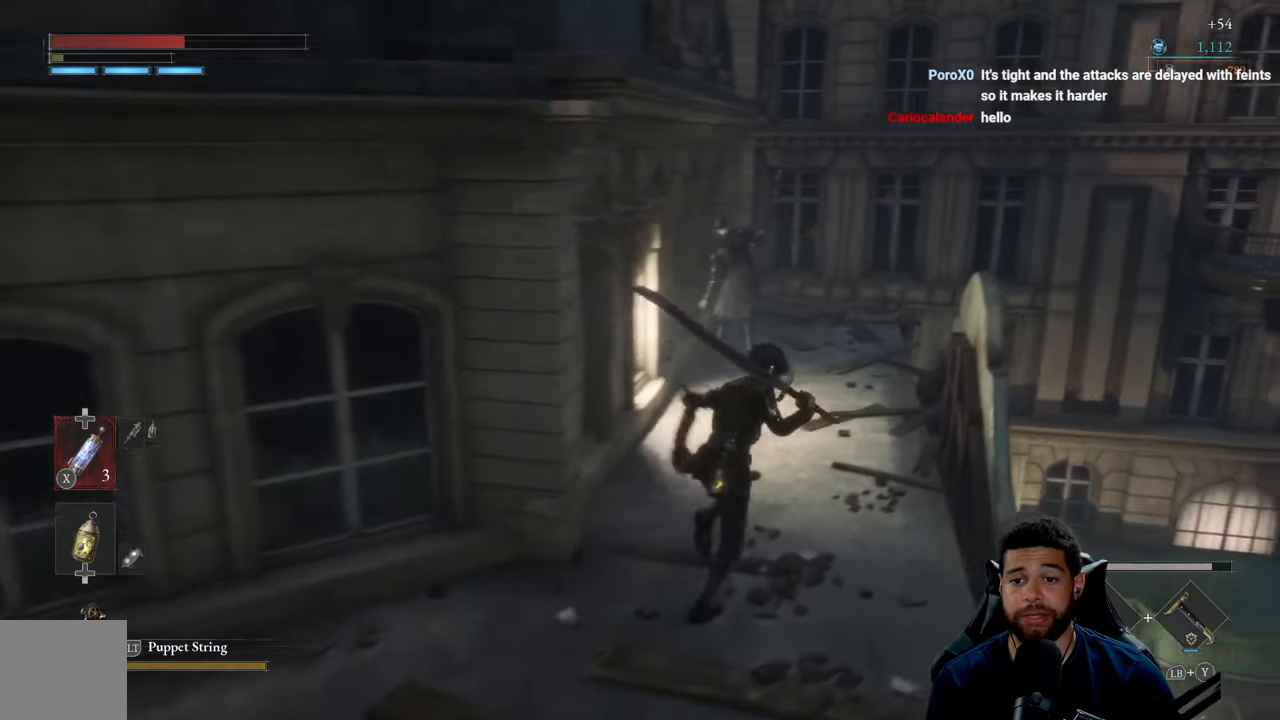
{"buttons": [], "left_stick": "up", "right_stick": "center", "events": [[50, "B", "up"], [50, "left_stick", "up"]]}
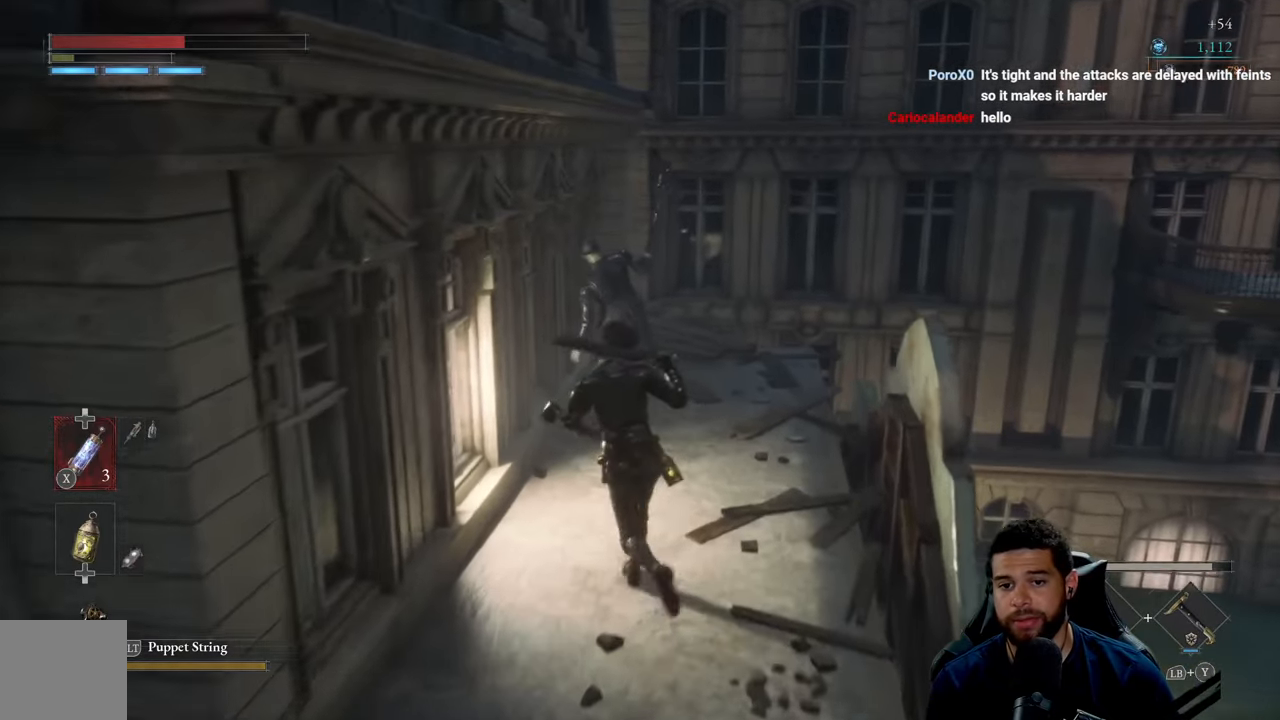
{"buttons": [], "left_stick": "center", "right_stick": "center", "events": [[17, "left_stick", "center"], [167, "R3", "down"], [233, "R3", "up"]]}
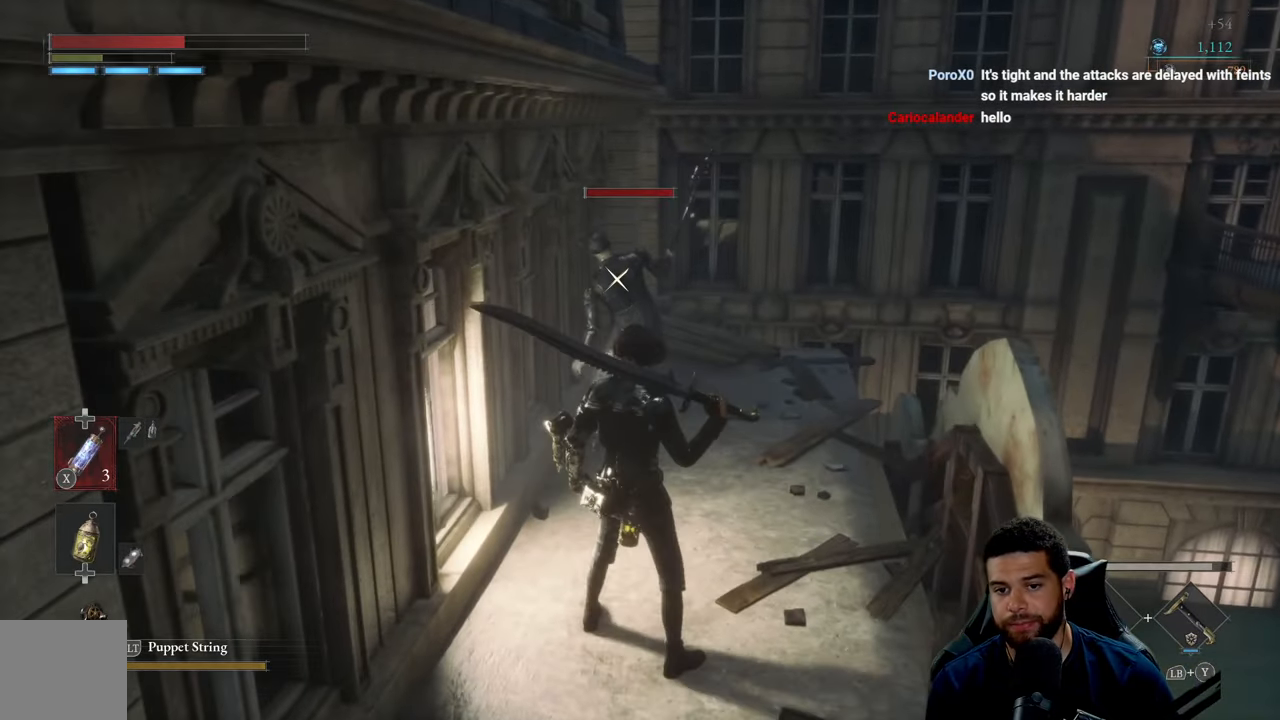
{"buttons": [], "left_stick": "up", "right_stick": "center", "events": [[150, "left_stick", "up"]]}
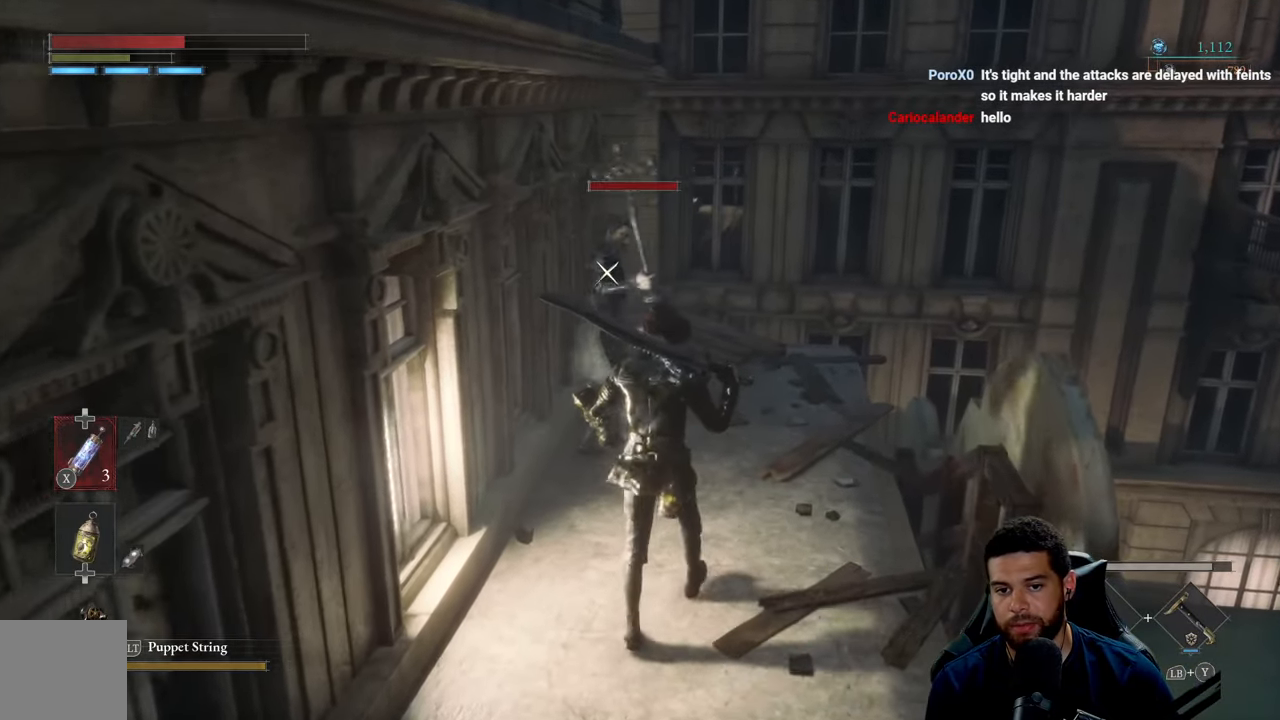
{"buttons": ["R2"], "left_stick": "center", "right_stick": "center", "events": [[200, "left_stick", "up-left"], [267, "R2", "down"], [467, "left_stick", "center"]]}
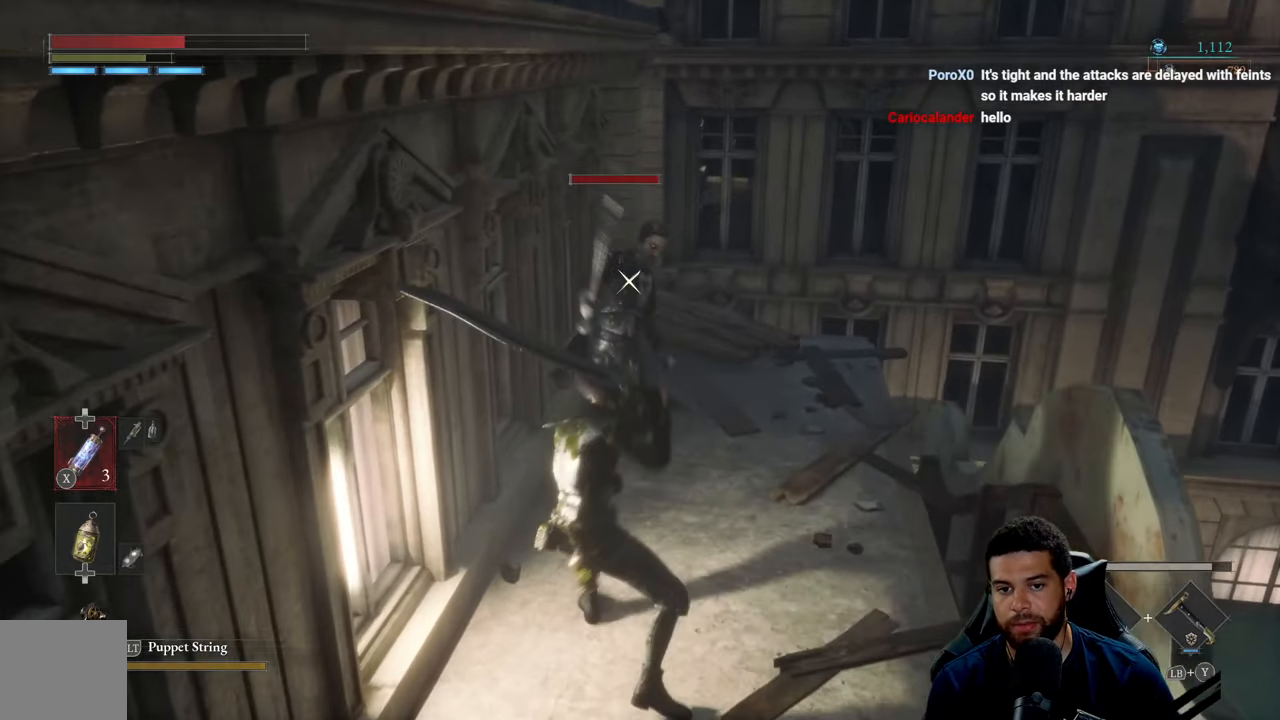
{"buttons": ["R2"], "left_stick": "up", "right_stick": "center", "events": [[150, "left_stick", "up"]]}
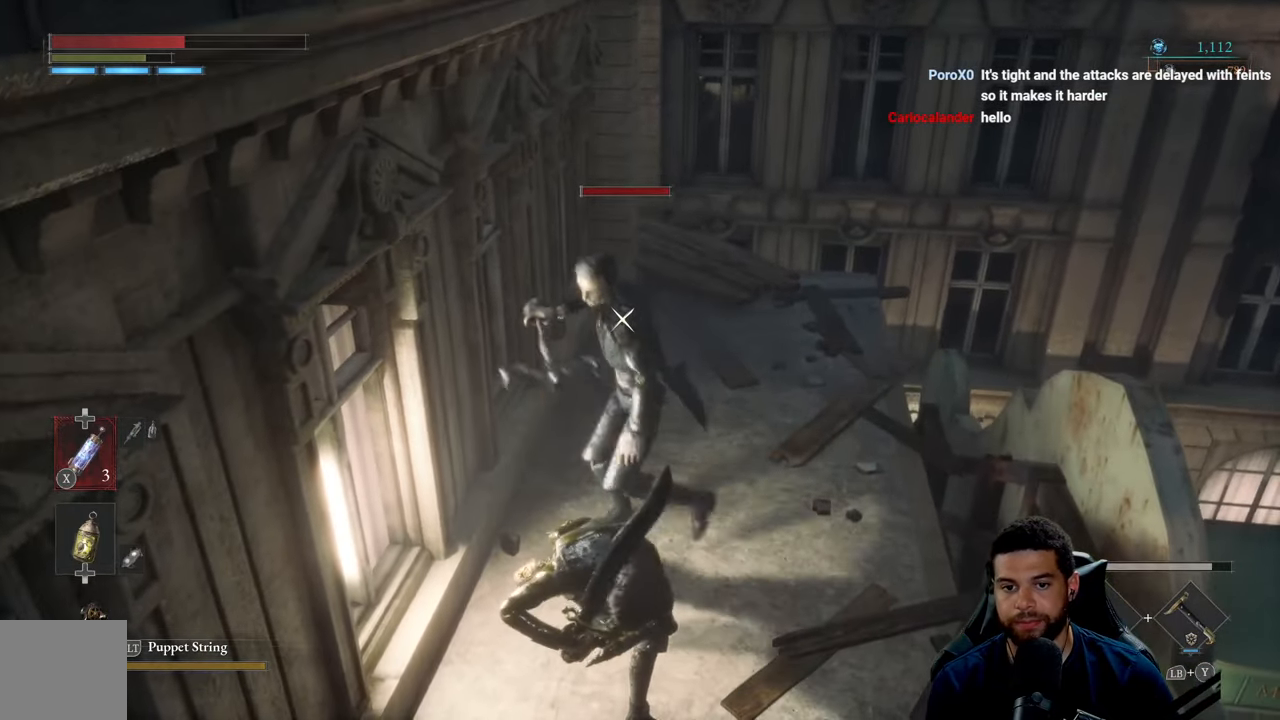
{"buttons": ["R2"], "left_stick": "up", "right_stick": "center", "events": []}
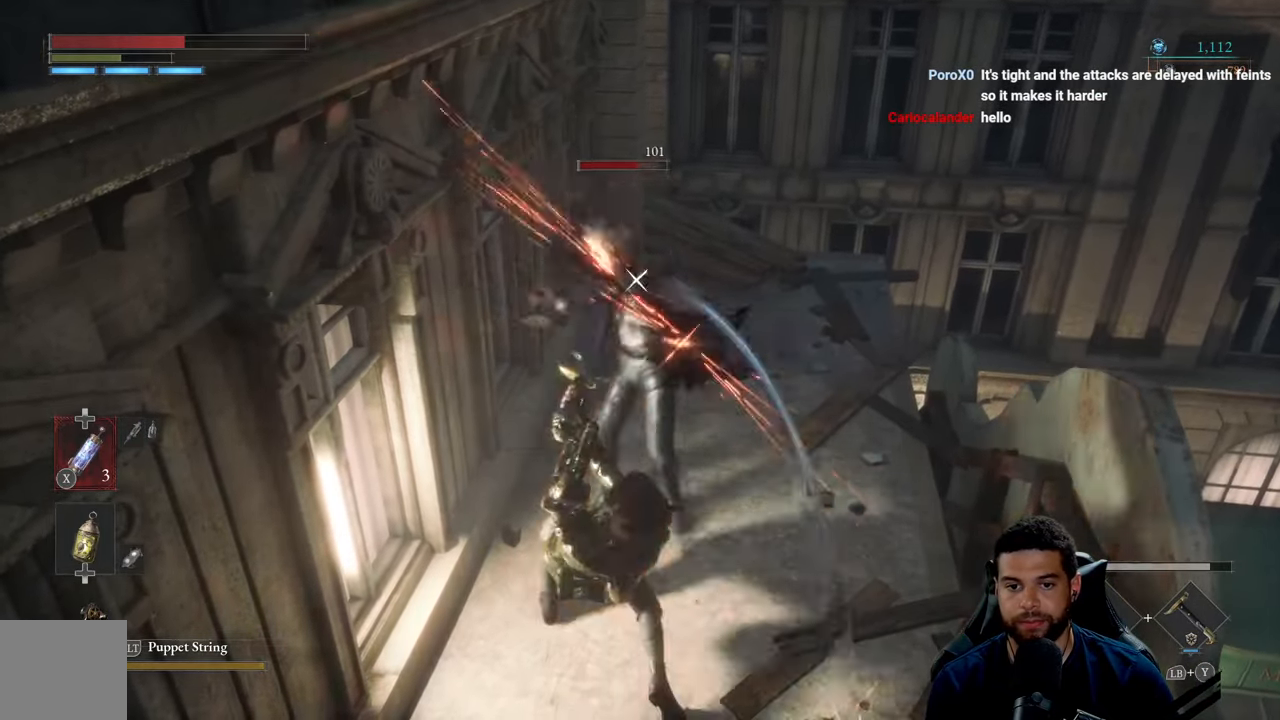
{"buttons": ["Y"], "left_stick": "center", "right_stick": "center", "events": [[183, "left_stick", "up-right"], [267, "R2", "up"], [283, "Y", "down"], [333, "left_stick", "center"], [367, "Y", "up"], [450, "Y", "down"]]}
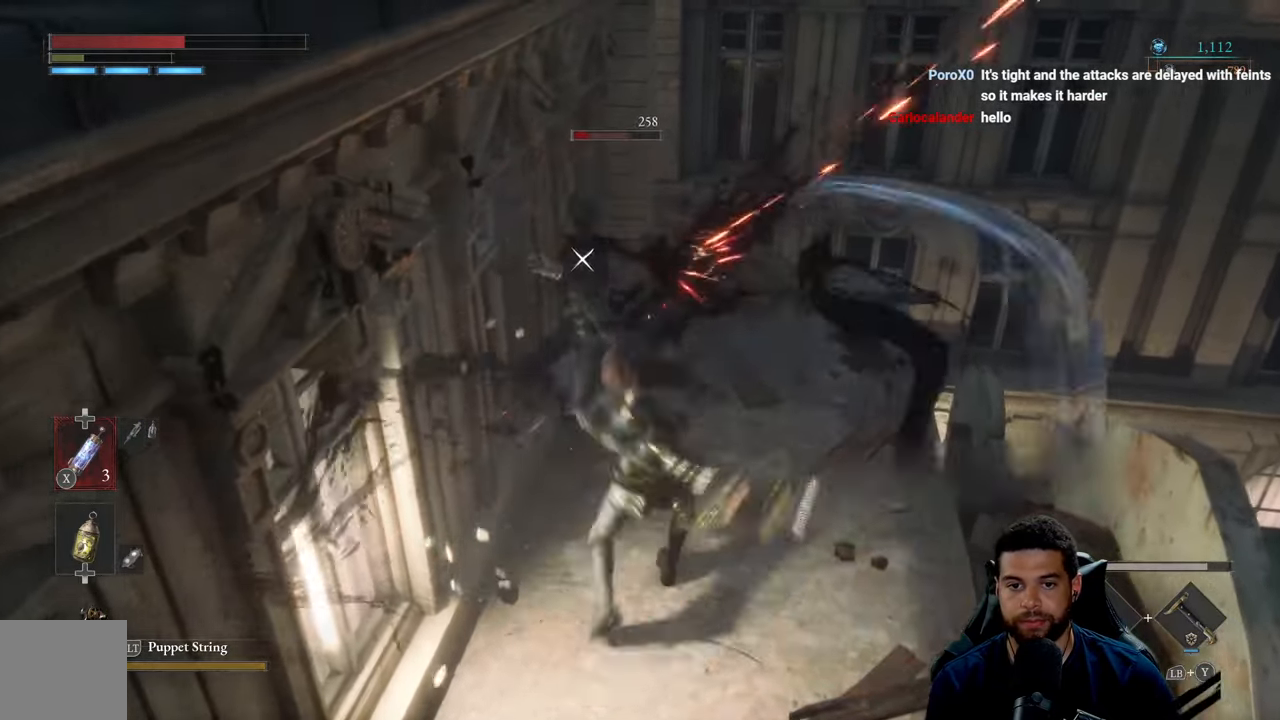
{"buttons": [], "left_stick": "center", "right_stick": "center", "events": [[17, "Y", "up"], [217, "Y", "down"], [300, "Y", "up"], [467, "Y", "down"], [500, "Y", "up"]]}
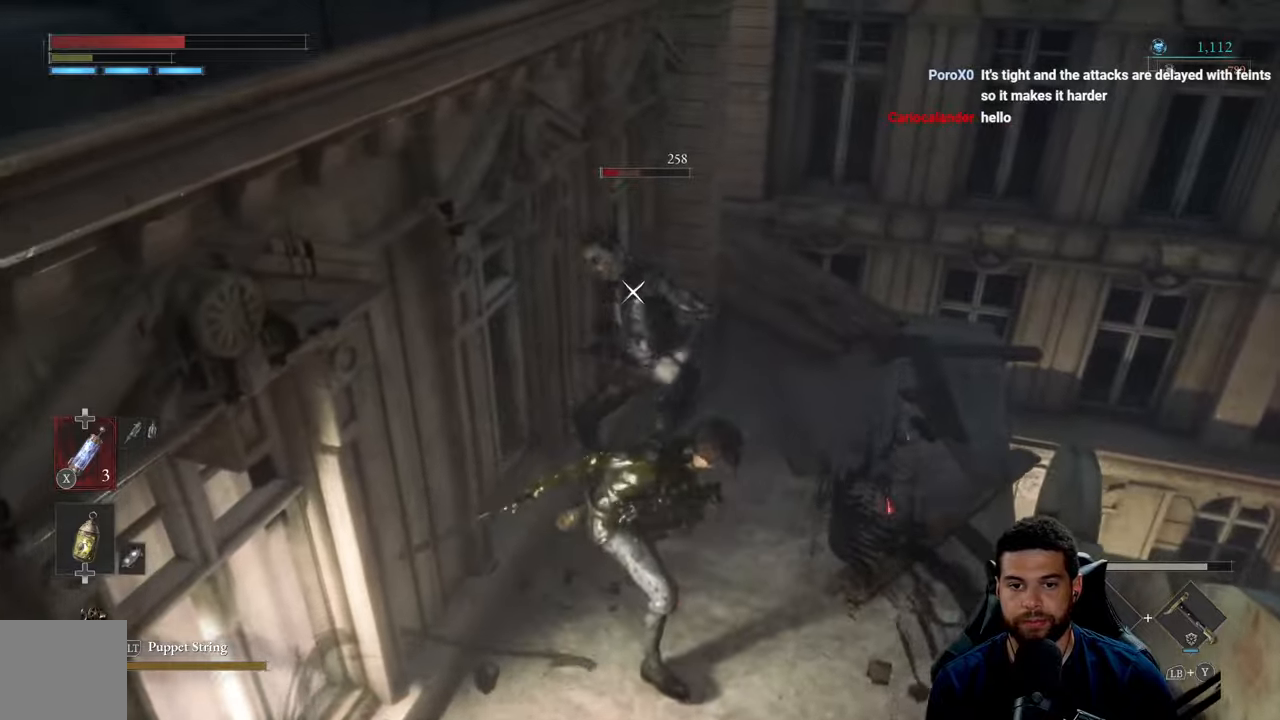
{"buttons": [], "left_stick": "center", "right_stick": "center", "events": [[134, "Y", "down"], [200, "Y", "up"]]}
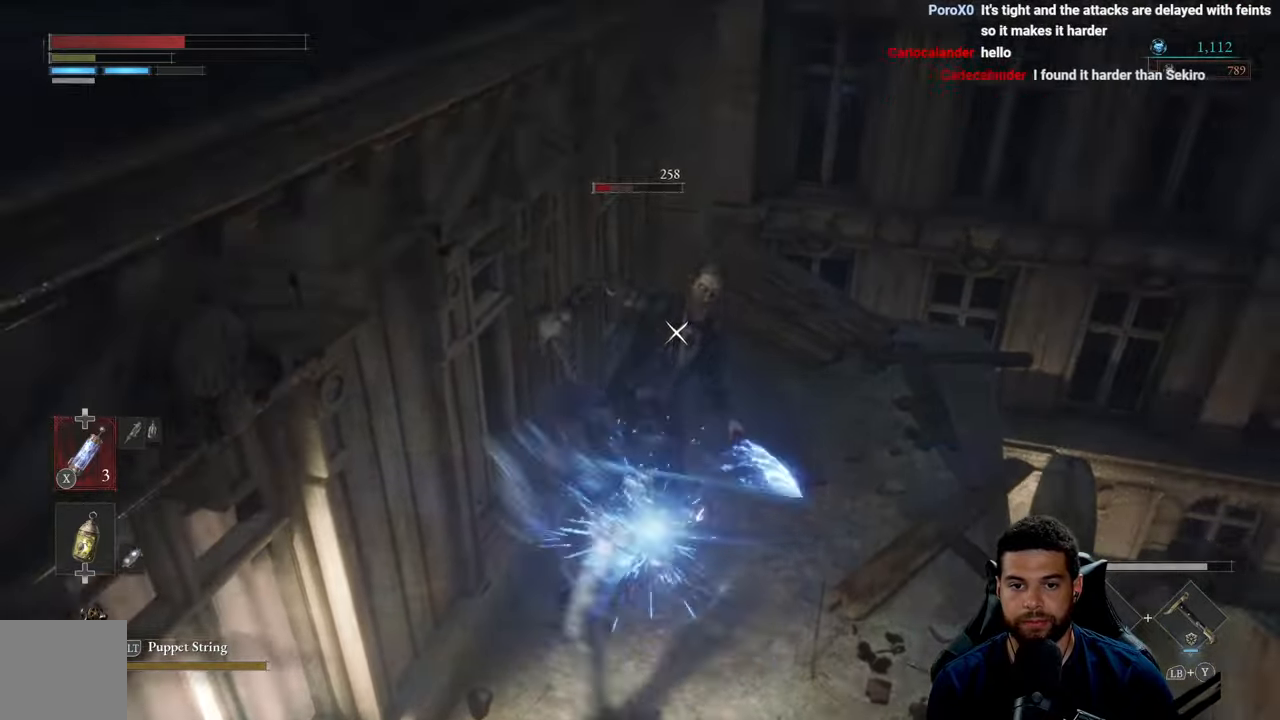
{"buttons": [], "left_stick": "down-left", "right_stick": "left", "events": [[50, "left_stick", "down-left"], [300, "R3", "down"], [400, "right_stick", "left"], [417, "R3", "up"]]}
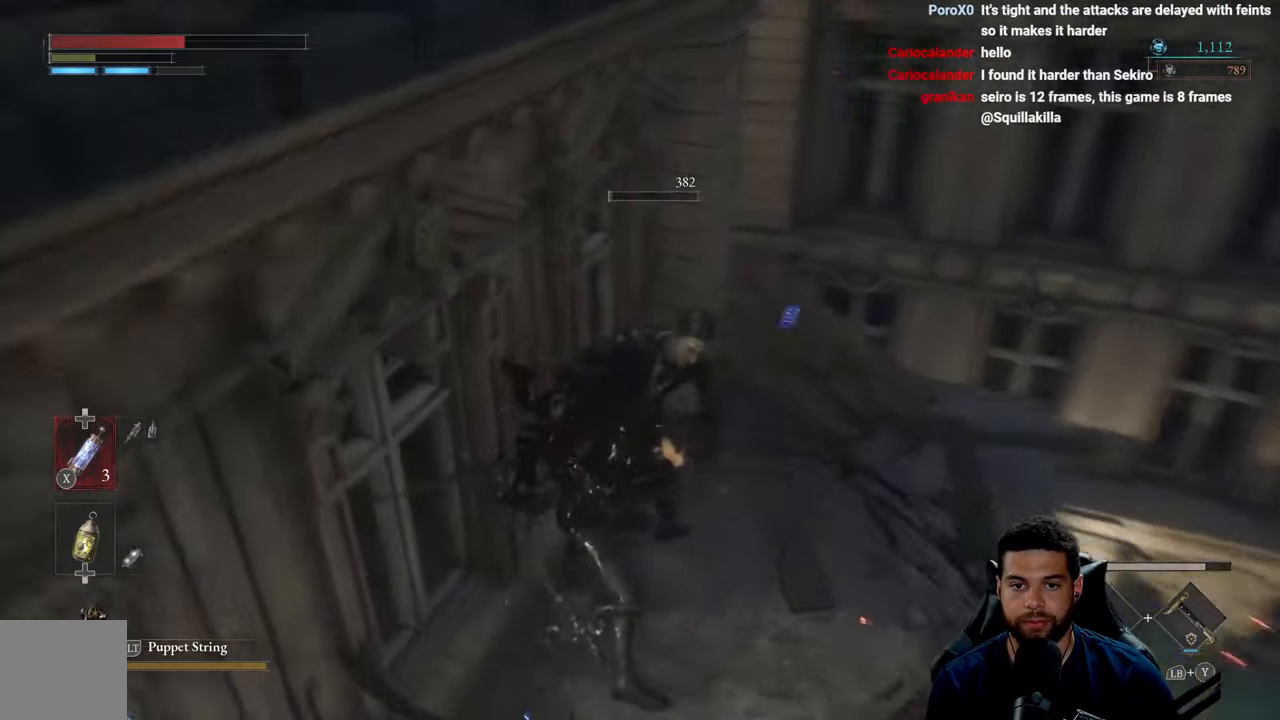
{"buttons": ["B"], "left_stick": "down-right", "right_stick": "center", "events": [[100, "right_stick", "center"], [234, "left_stick", "down"], [384, "B", "down"], [434, "left_stick", "down-right"]]}
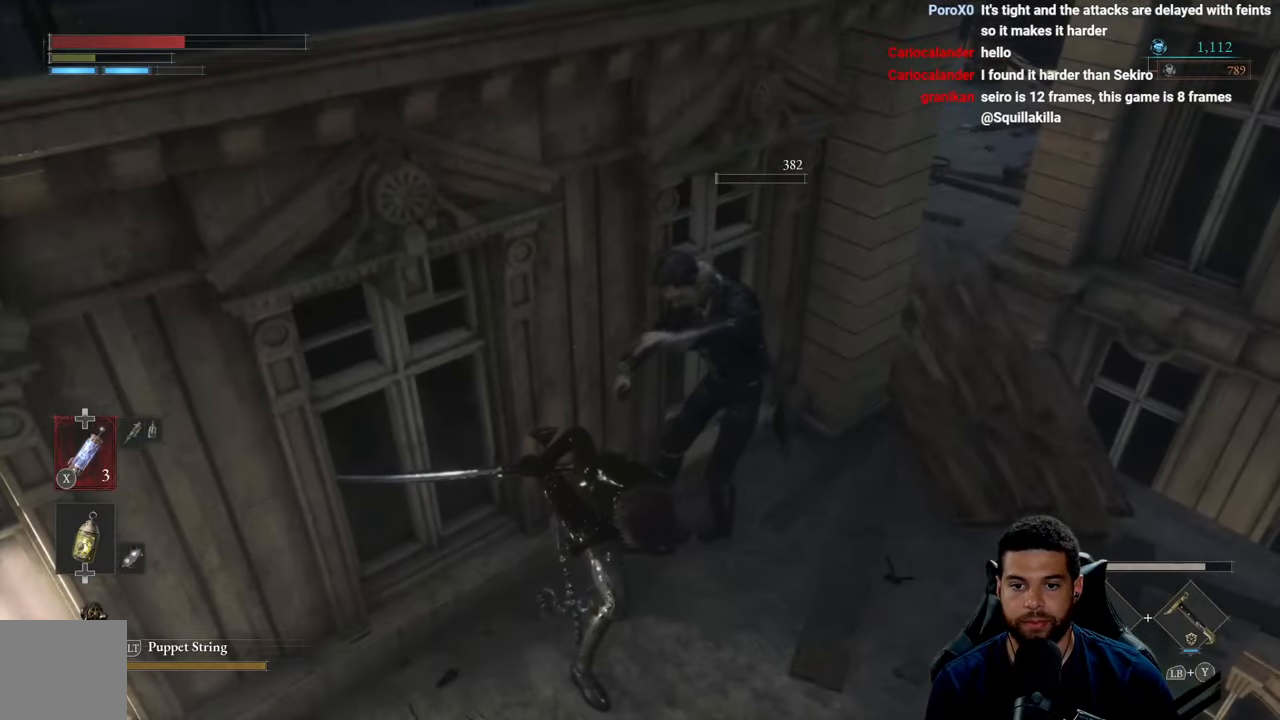
{"buttons": ["B"], "left_stick": "right", "right_stick": "center", "events": [[84, "left_stick", "right"], [350, "right_stick", "up"], [500, "right_stick", "center"]]}
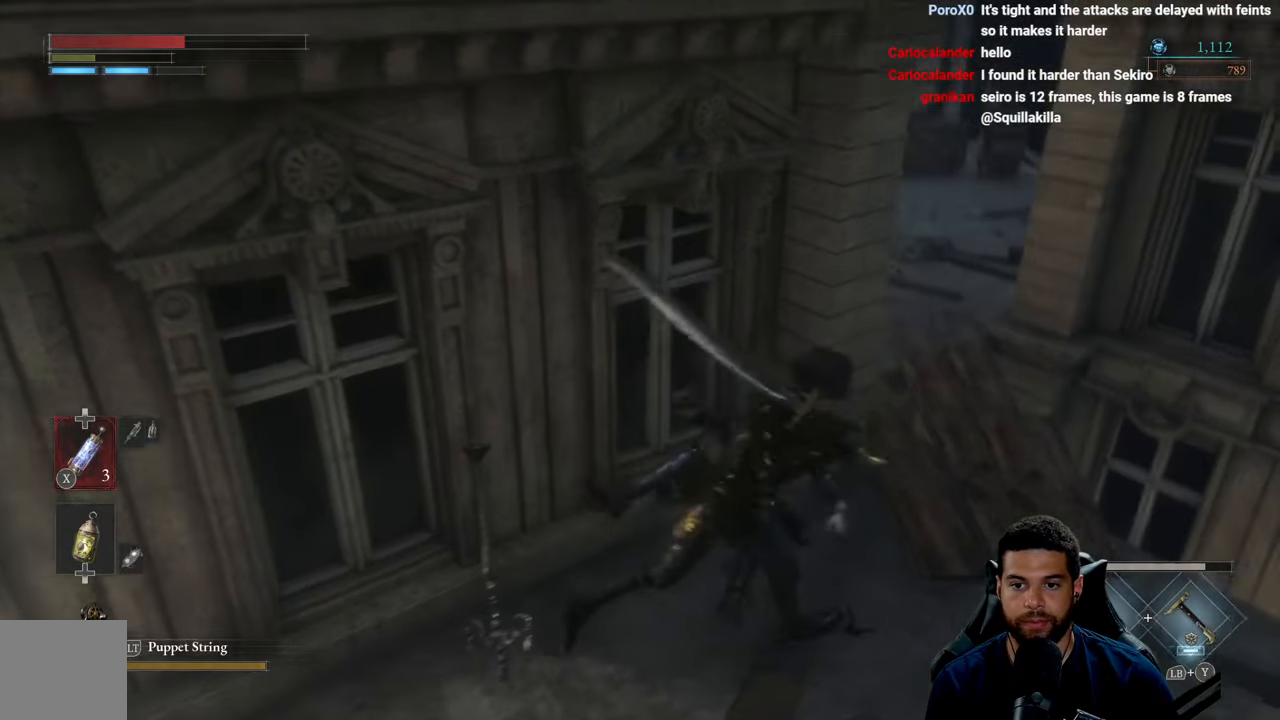
{"buttons": ["B"], "left_stick": "up-left", "right_stick": "center", "events": [[184, "A", "down"], [267, "left_stick", "up"], [334, "A", "up"], [500, "left_stick", "up-left"]]}
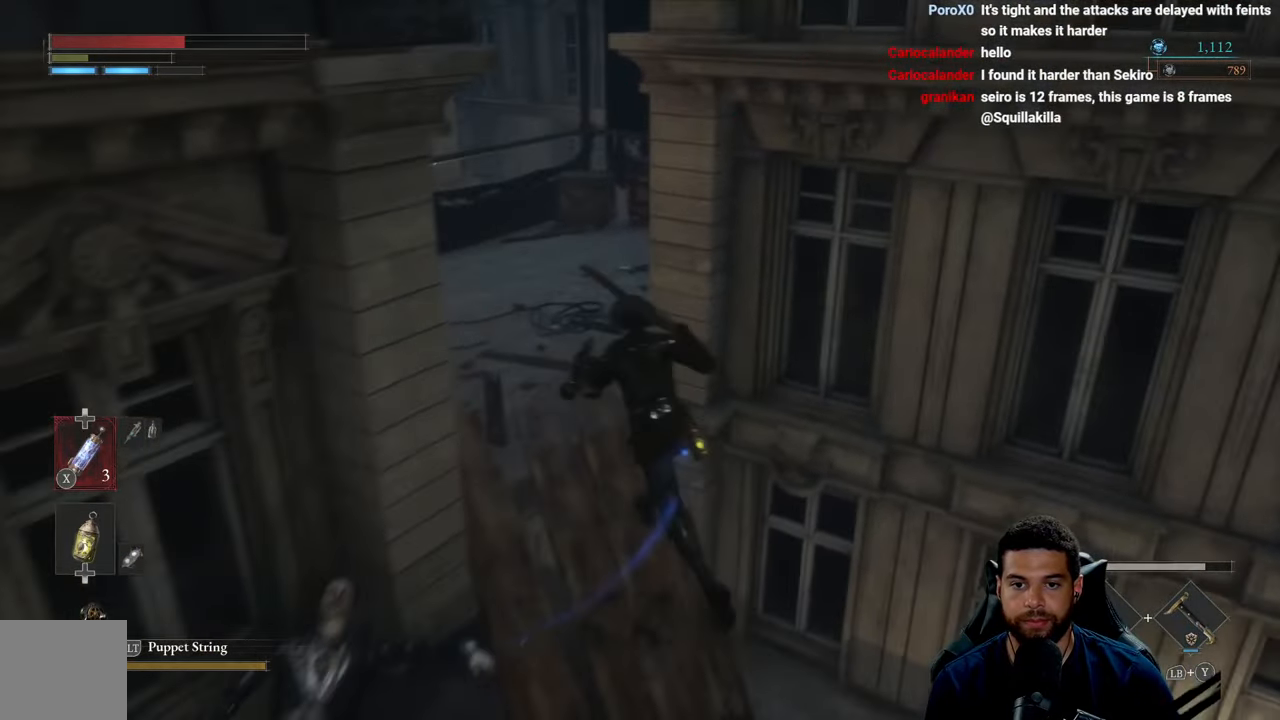
{"buttons": ["B"], "left_stick": "up", "right_stick": "center", "events": [[217, "right_stick", "right"], [334, "left_stick", "up"], [400, "right_stick", "center"]]}
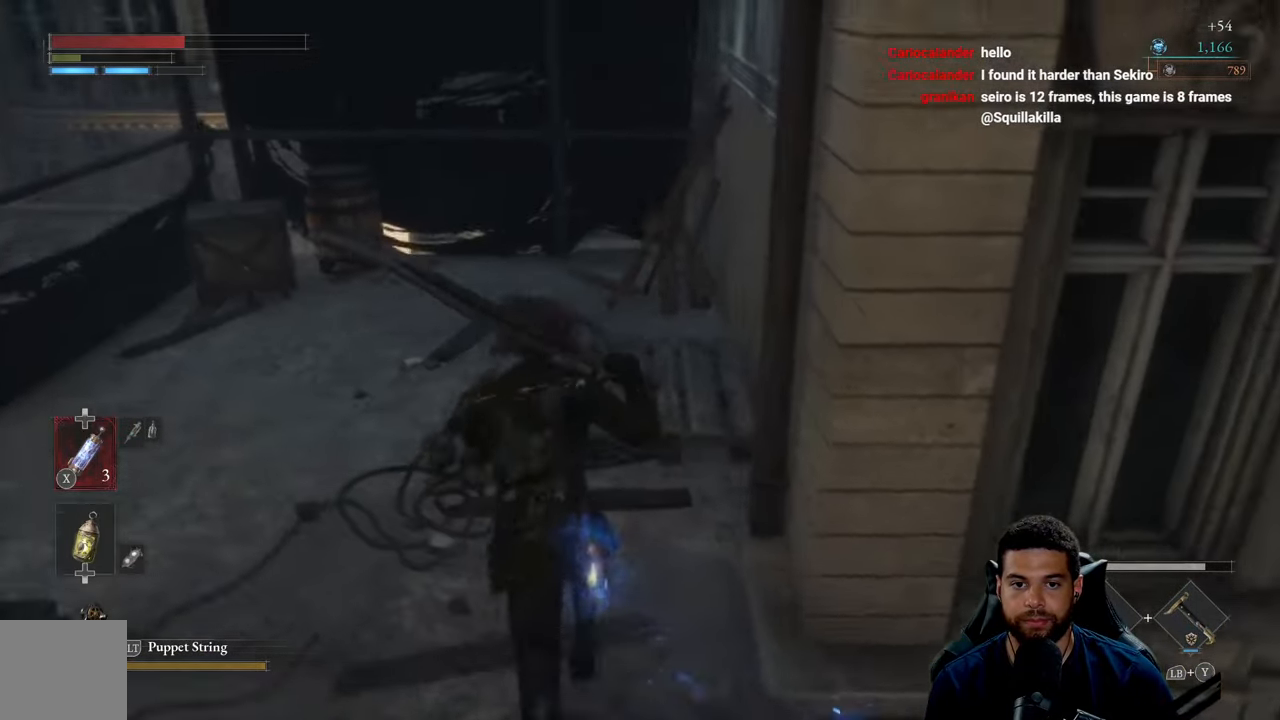
{"buttons": [], "left_stick": "up-left", "right_stick": "up-left", "events": [[34, "B", "up"], [317, "right_stick", "up-left"], [334, "left_stick", "up-left"]]}
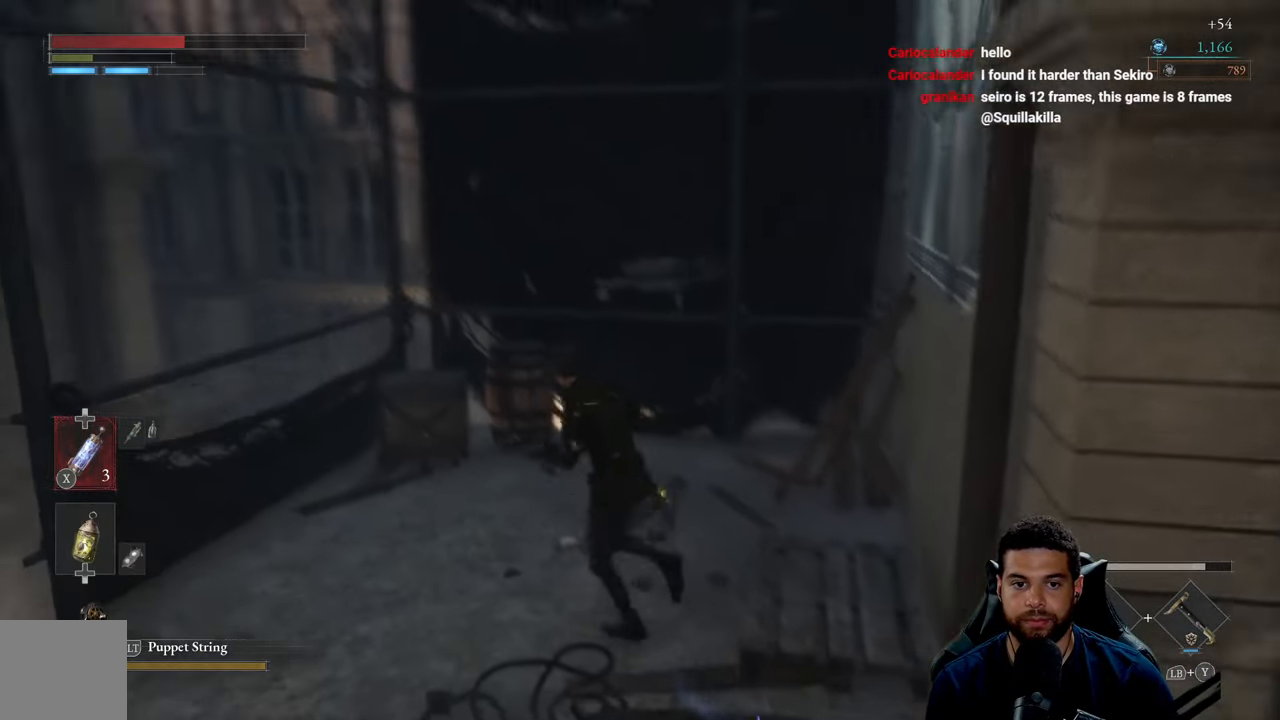
{"buttons": [], "left_stick": "left", "right_stick": "left", "events": [[17, "left_stick", "center"], [67, "right_stick", "center"], [250, "right_stick", "left"], [267, "left_stick", "left"]]}
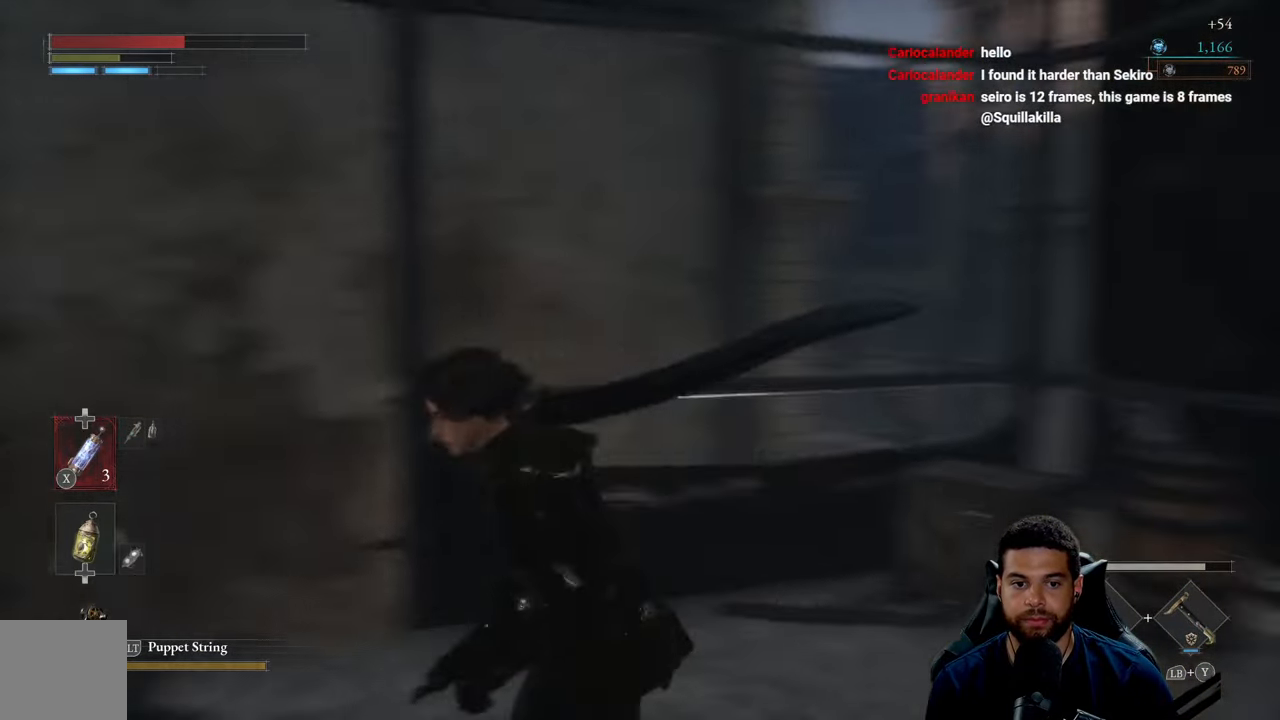
{"buttons": [], "left_stick": "center", "right_stick": "center", "events": [[217, "left_stick", "up"], [250, "right_stick", "center"], [317, "left_stick", "center"]]}
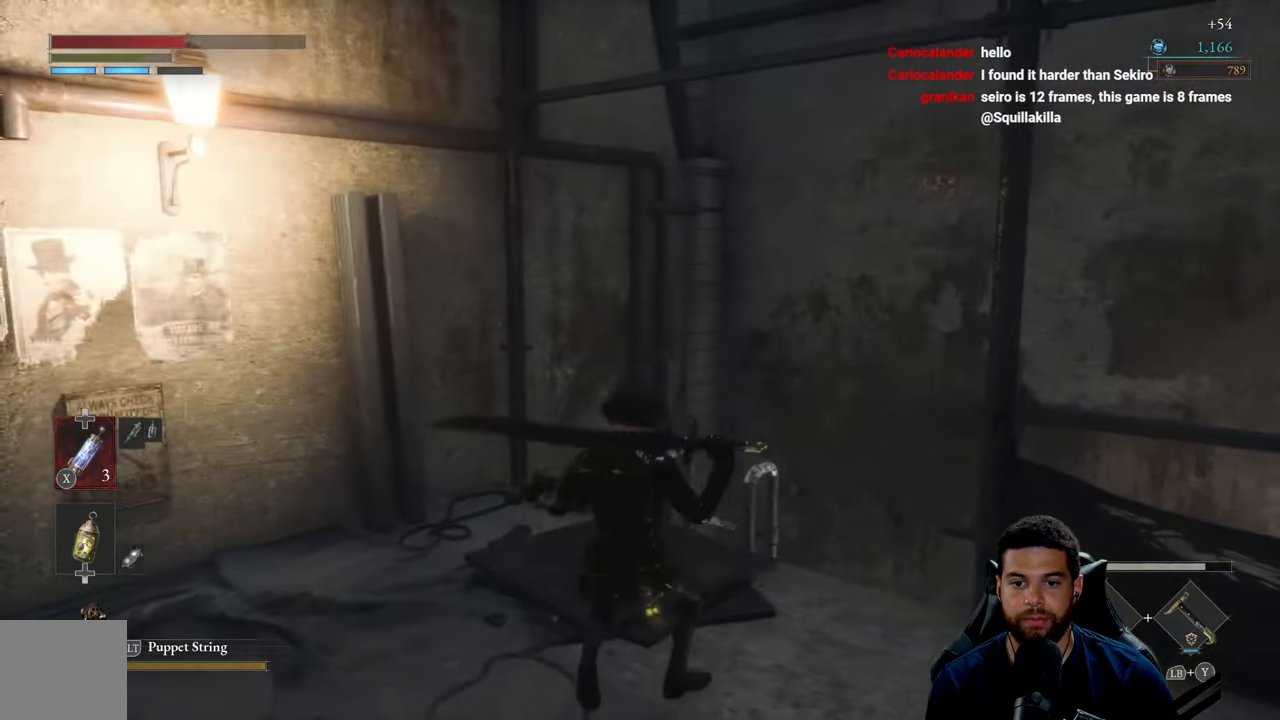
{"buttons": [], "left_stick": "up-right", "right_stick": "down-left", "events": [[17, "right_stick", "left"], [134, "left_stick", "up"], [184, "right_stick", "down-left"], [483, "left_stick", "up-right"]]}